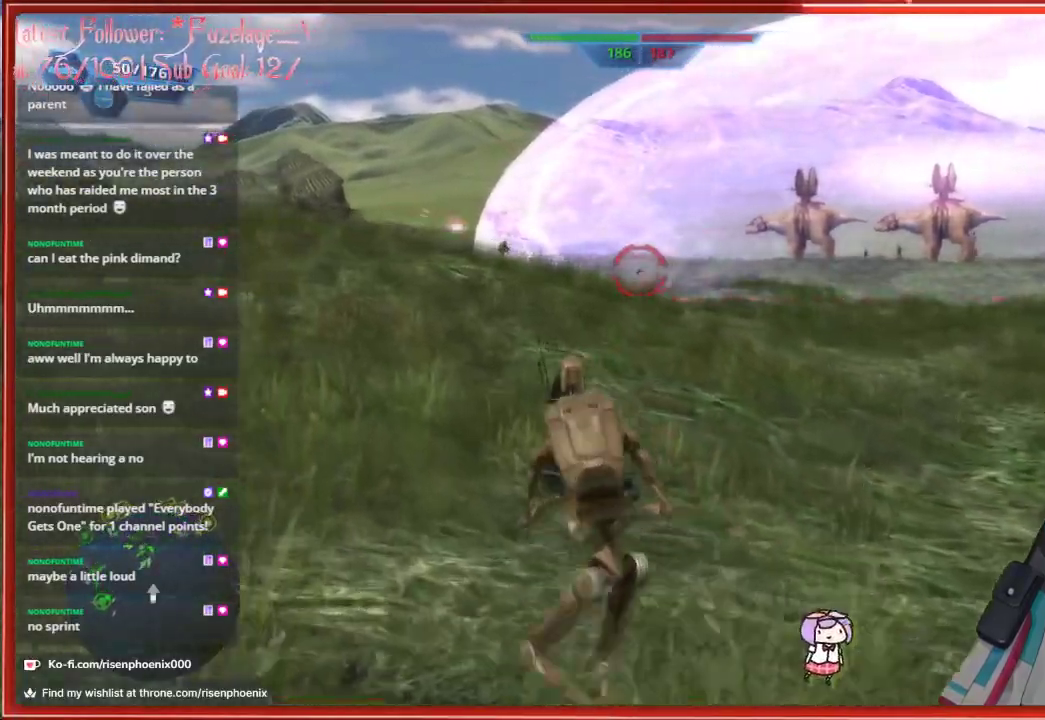
Gameplay with a controller (Xbox layout); each line is a JSON object with the inputs held at the frame after it. "events" lists button and stick changes between this image and that frame as [ms after this image, input, new state], when the widget could be followed in between. Not read: SHARE.
{"buttons": [], "left_stick": "up-left", "right_stick": "center", "events": [[83, "right_stick", "left"], [200, "right_stick", "center"], [367, "A", "down"], [500, "A", "up"]]}
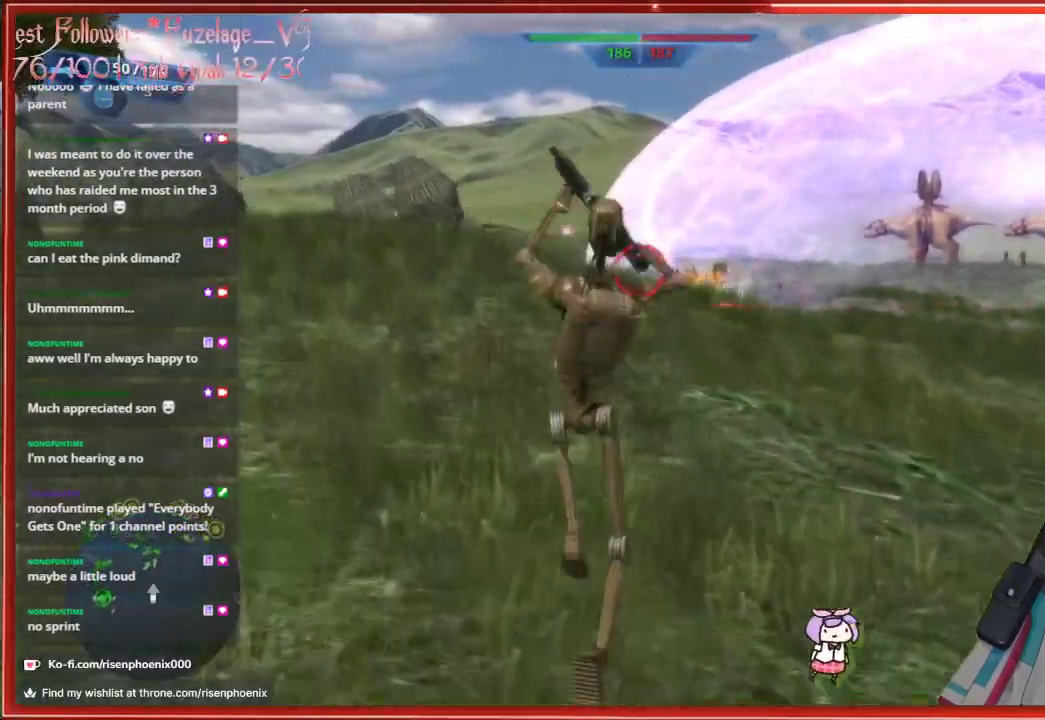
{"buttons": [], "left_stick": "up-left", "right_stick": "center", "events": []}
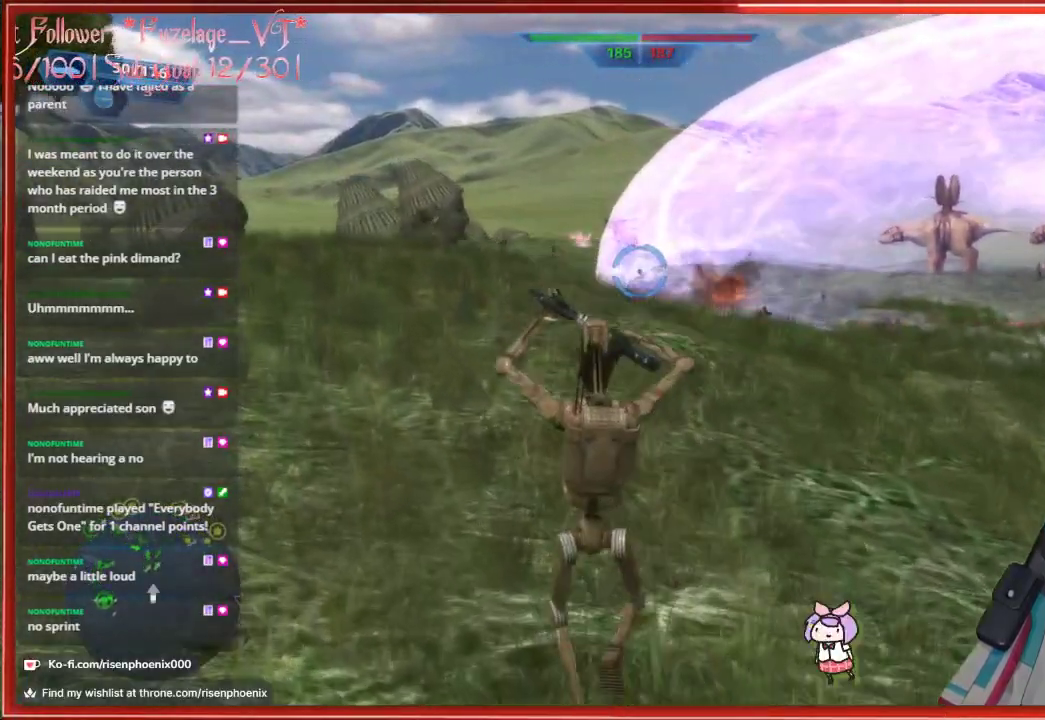
{"buttons": [], "left_stick": "up-left", "right_stick": "center", "events": []}
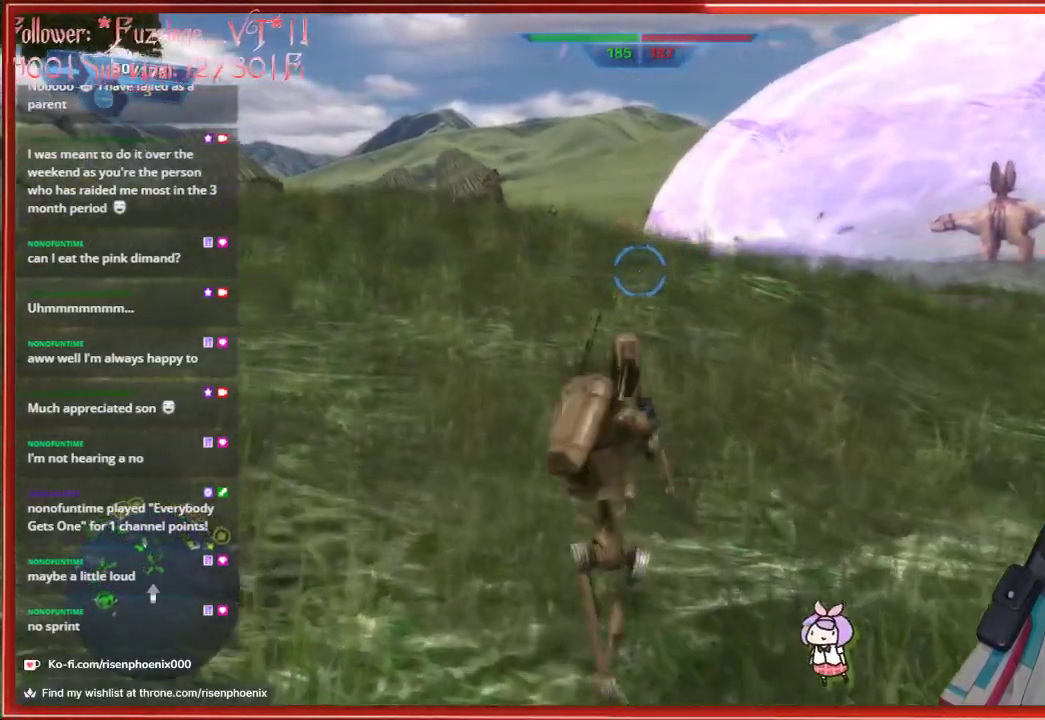
{"buttons": [], "left_stick": "up", "right_stick": "right", "events": [[200, "right_stick", "up-left"], [267, "left_stick", "up"], [300, "right_stick", "up"], [400, "right_stick", "center"], [467, "right_stick", "right"]]}
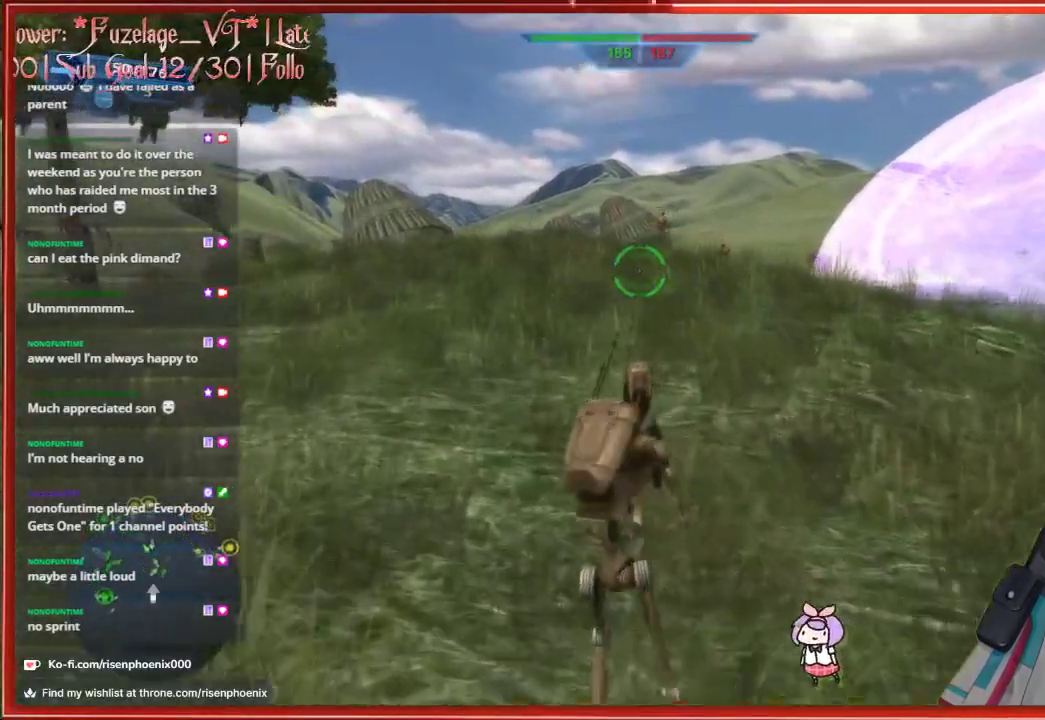
{"buttons": ["A"], "left_stick": "up", "right_stick": "center", "events": [[267, "right_stick", "center"], [400, "A", "down"]]}
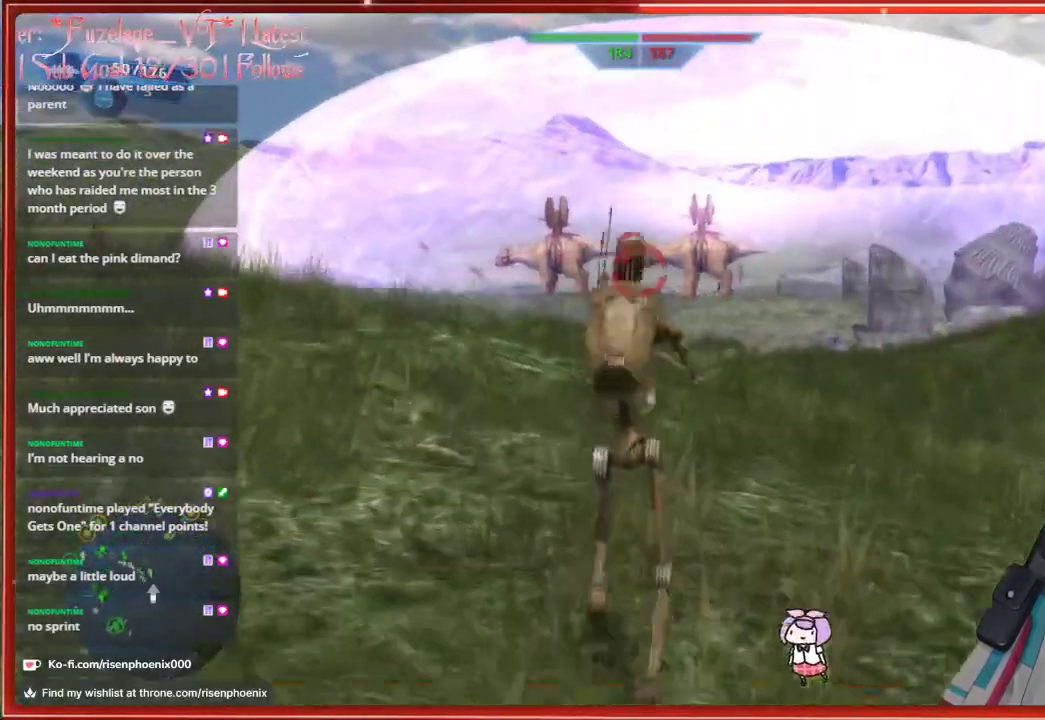
{"buttons": [], "left_stick": "up-left", "right_stick": "down-left", "events": [[67, "A", "up"], [150, "left_stick", "up-left"], [383, "right_stick", "down-left"]]}
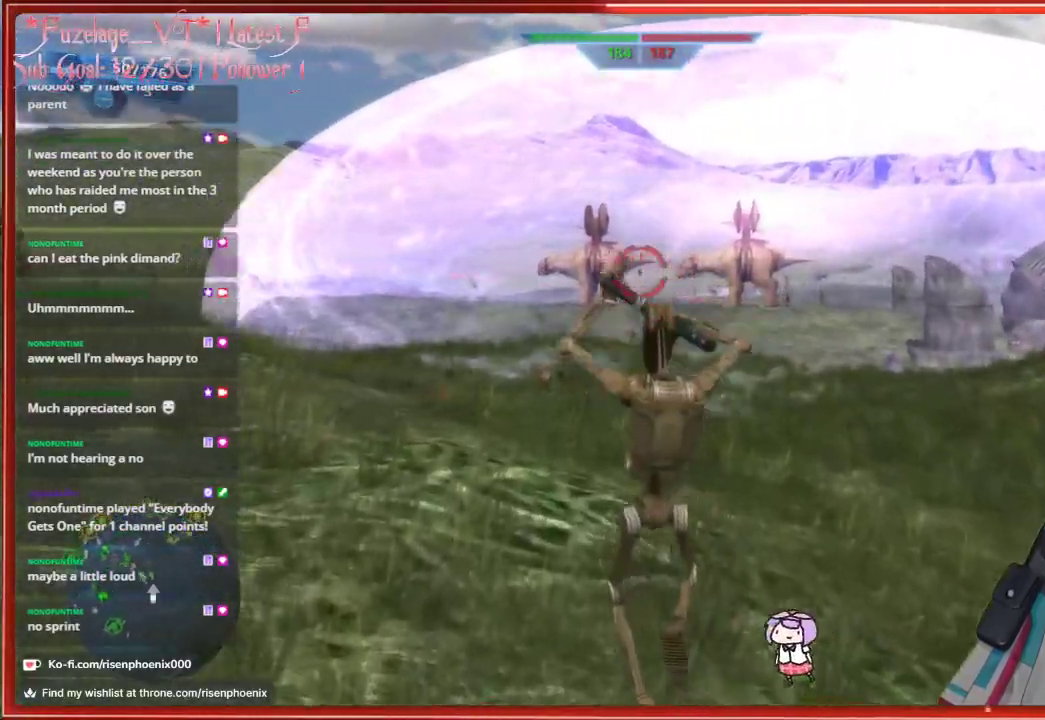
{"buttons": [], "left_stick": "up-left", "right_stick": "down", "events": [[117, "right_stick", "center"], [283, "right_stick", "down"]]}
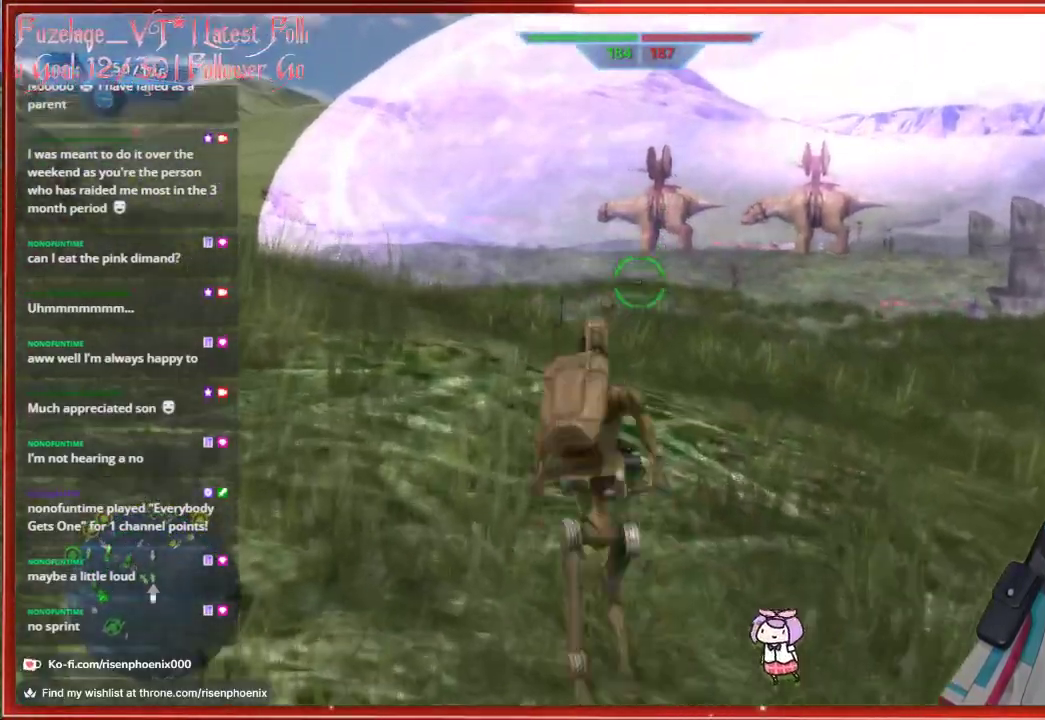
{"buttons": [], "left_stick": "up-left", "right_stick": "center", "events": [[183, "right_stick", "center"]]}
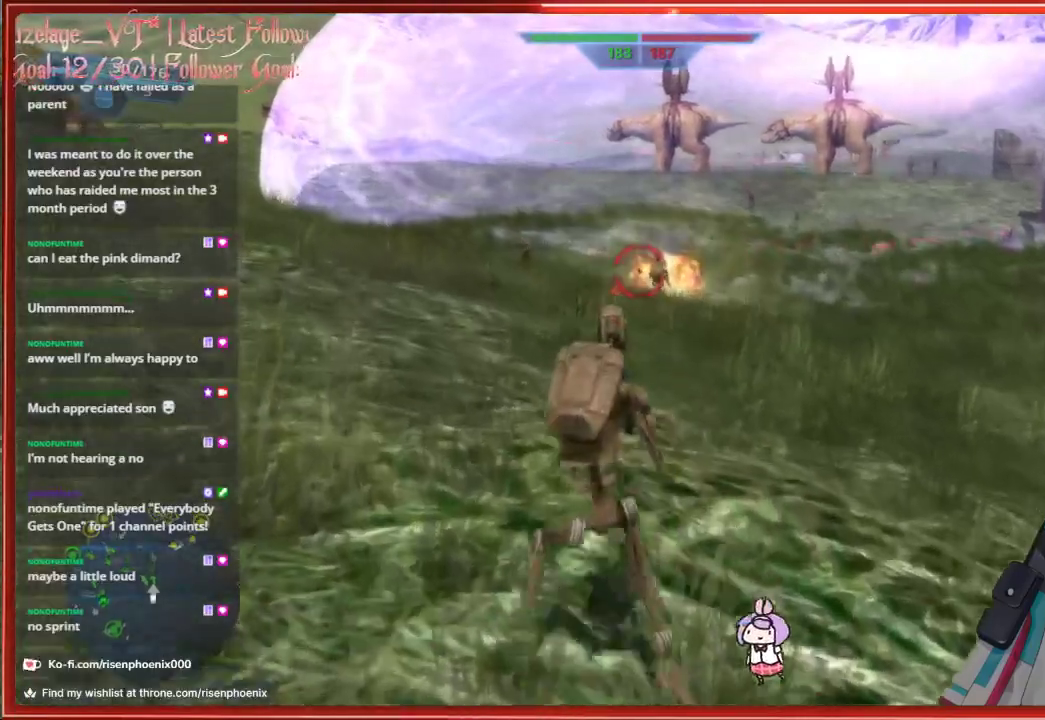
{"buttons": [], "left_stick": "up-left", "right_stick": "left", "events": [[433, "right_stick", "left"]]}
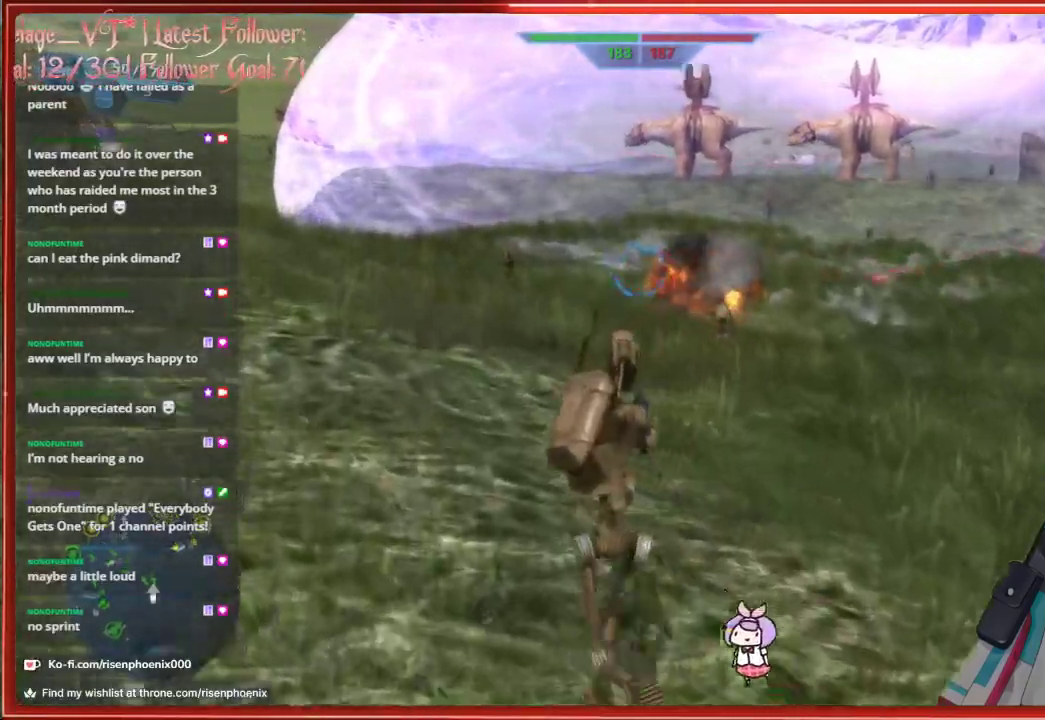
{"buttons": [], "left_stick": "up", "right_stick": "center", "events": [[383, "R2", "down"], [383, "right_stick", "up-left"], [400, "left_stick", "up"], [483, "right_stick", "center"], [500, "R2", "up"]]}
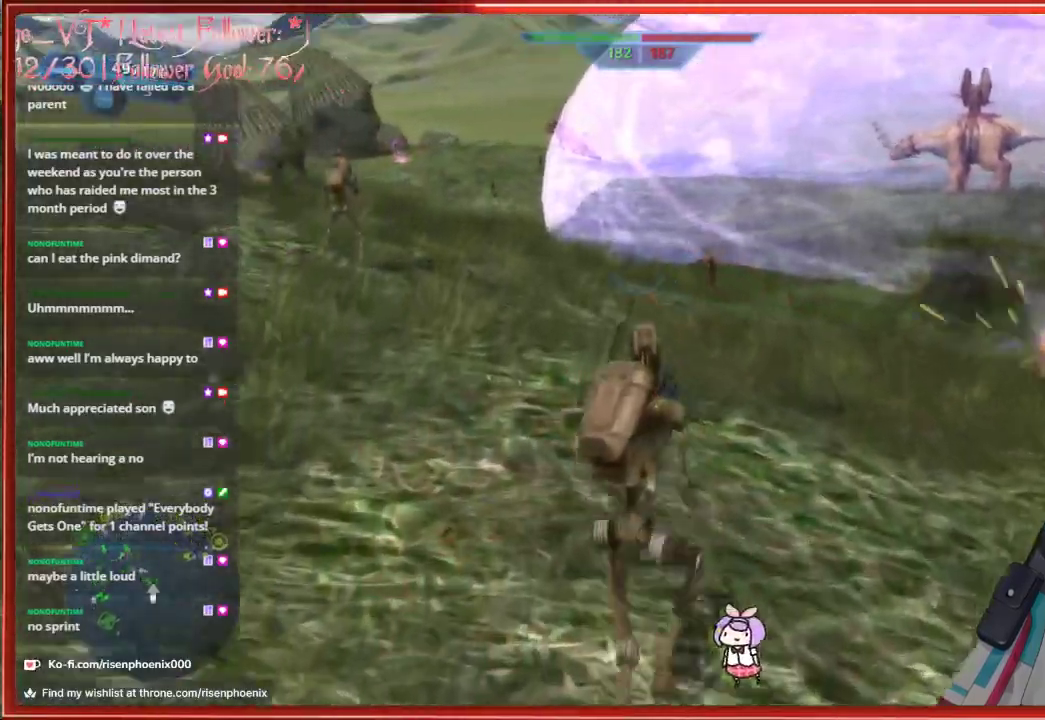
{"buttons": ["R2"], "left_stick": "up-left", "right_stick": "center", "events": [[100, "R2", "down"], [133, "R2", "up"], [283, "R2", "down"], [367, "R2", "up"], [417, "left_stick", "up-left"], [433, "R2", "down"]]}
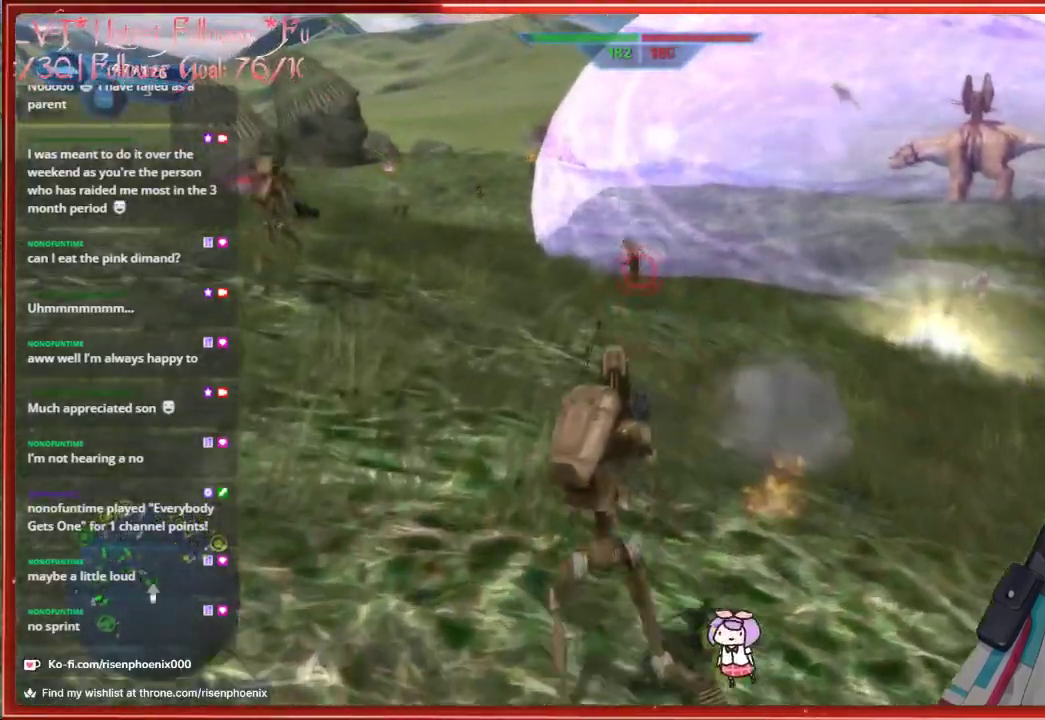
{"buttons": [], "left_stick": "up-right", "right_stick": "center", "events": [[17, "R2", "up"], [83, "R2", "down"], [117, "right_stick", "up-left"], [133, "R2", "up"], [200, "R2", "down"], [283, "R2", "up"], [283, "left_stick", "up"], [333, "right_stick", "center"], [350, "R2", "down"], [400, "left_stick", "up-right"], [433, "R2", "up"]]}
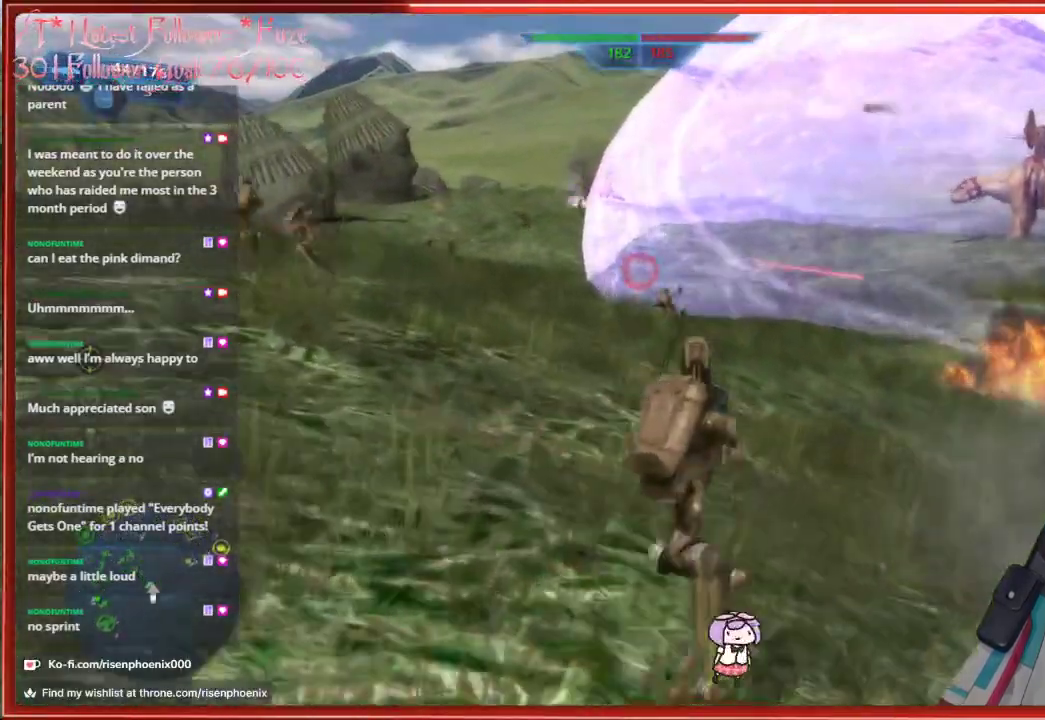
{"buttons": [], "left_stick": "up-left", "right_stick": "center", "events": [[33, "left_stick", "up"], [367, "left_stick", "up-left"]]}
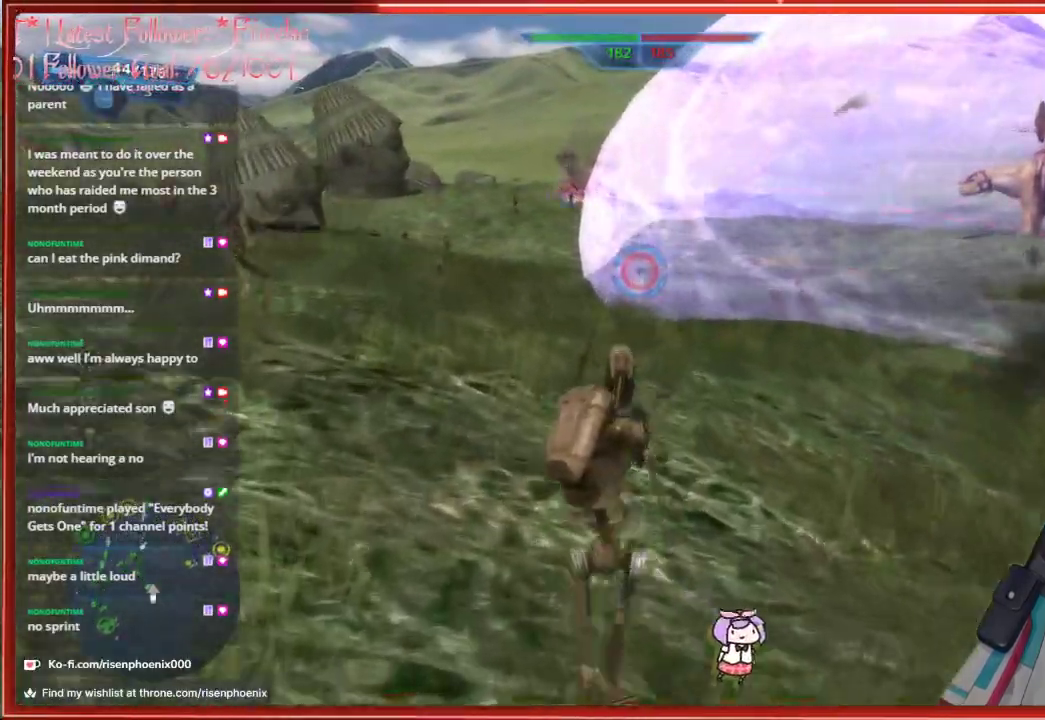
{"buttons": [], "left_stick": "up", "right_stick": "center", "events": [[450, "left_stick", "up"]]}
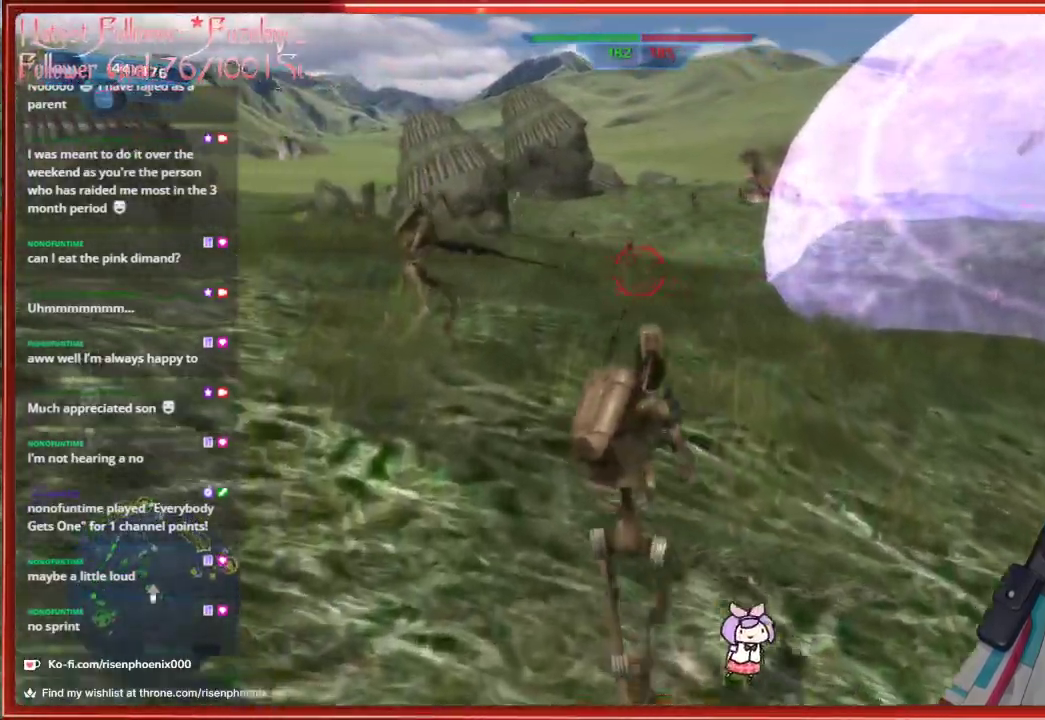
{"buttons": [], "left_stick": "up", "right_stick": "center", "events": []}
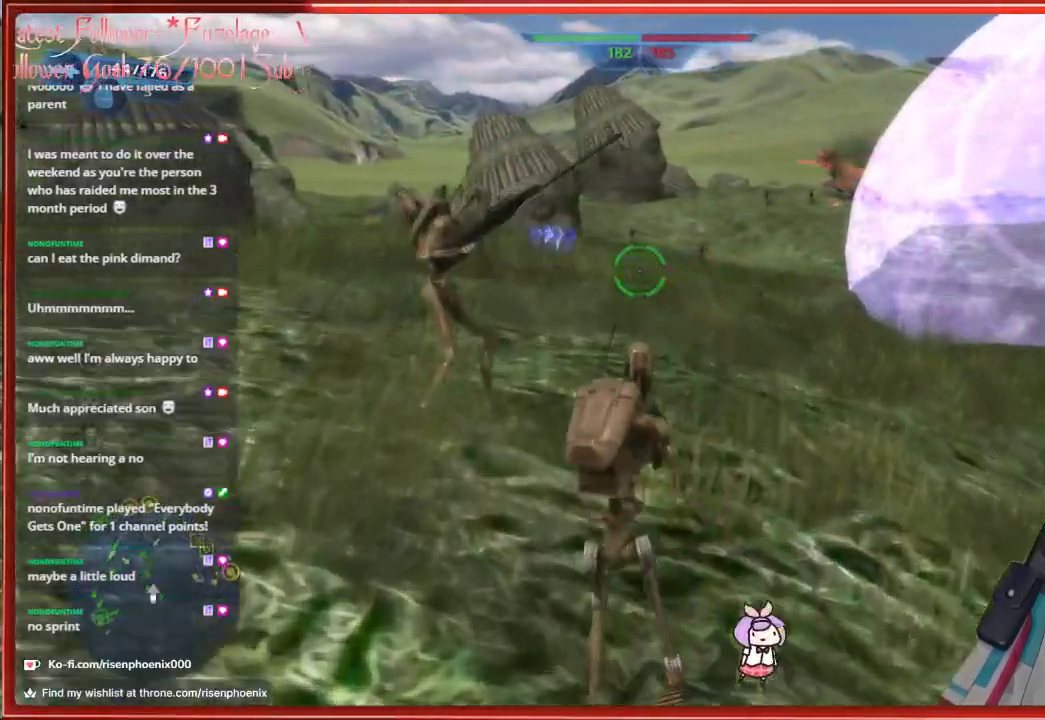
{"buttons": [], "left_stick": "up", "right_stick": "center", "events": []}
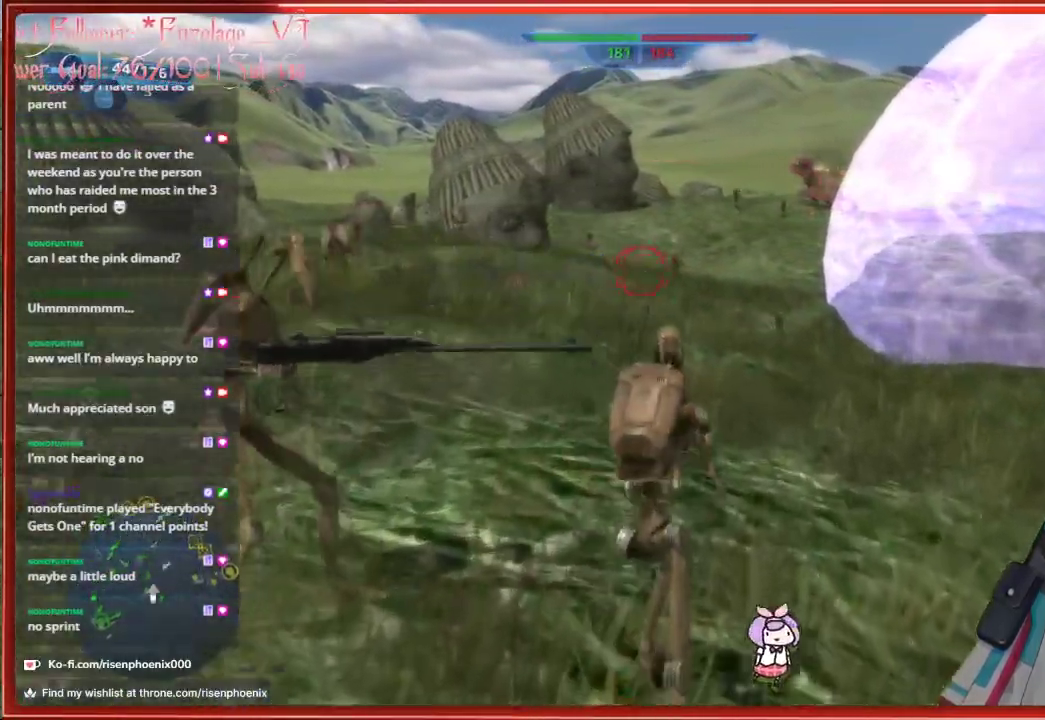
{"buttons": [], "left_stick": "up-left", "right_stick": "center", "events": [[167, "right_stick", "up-right"], [233, "R2", "down"], [267, "left_stick", "up-left"], [267, "right_stick", "center"], [350, "R2", "up"]]}
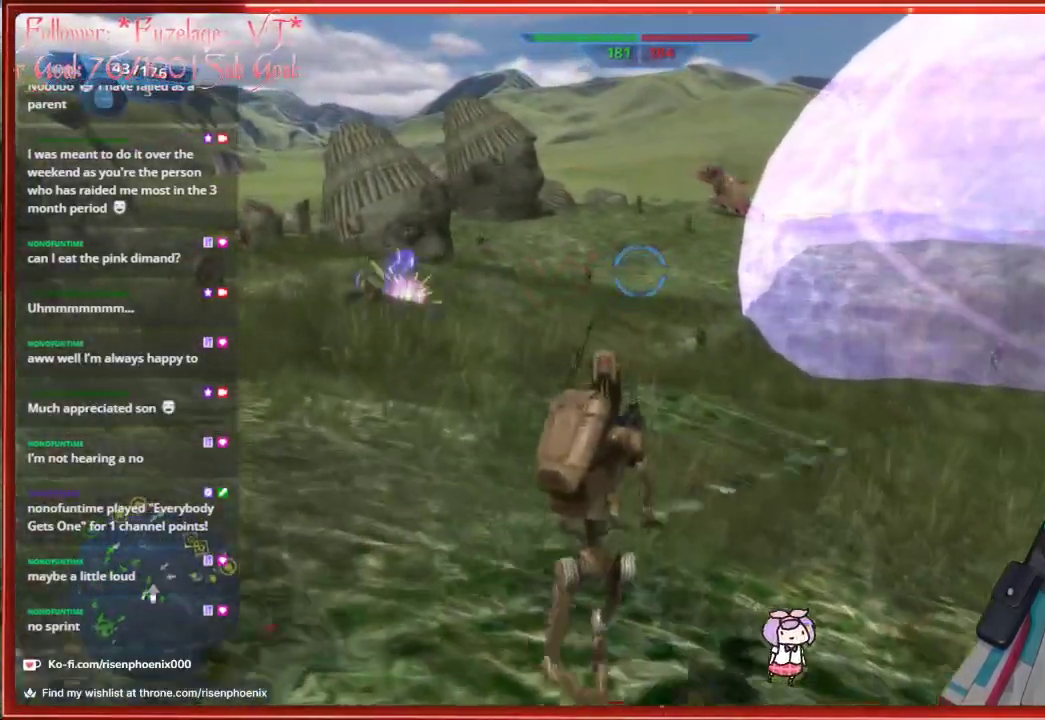
{"buttons": [], "left_stick": "up-right", "right_stick": "center", "events": [[350, "R2", "down"], [483, "R2", "up"], [500, "left_stick", "up-right"]]}
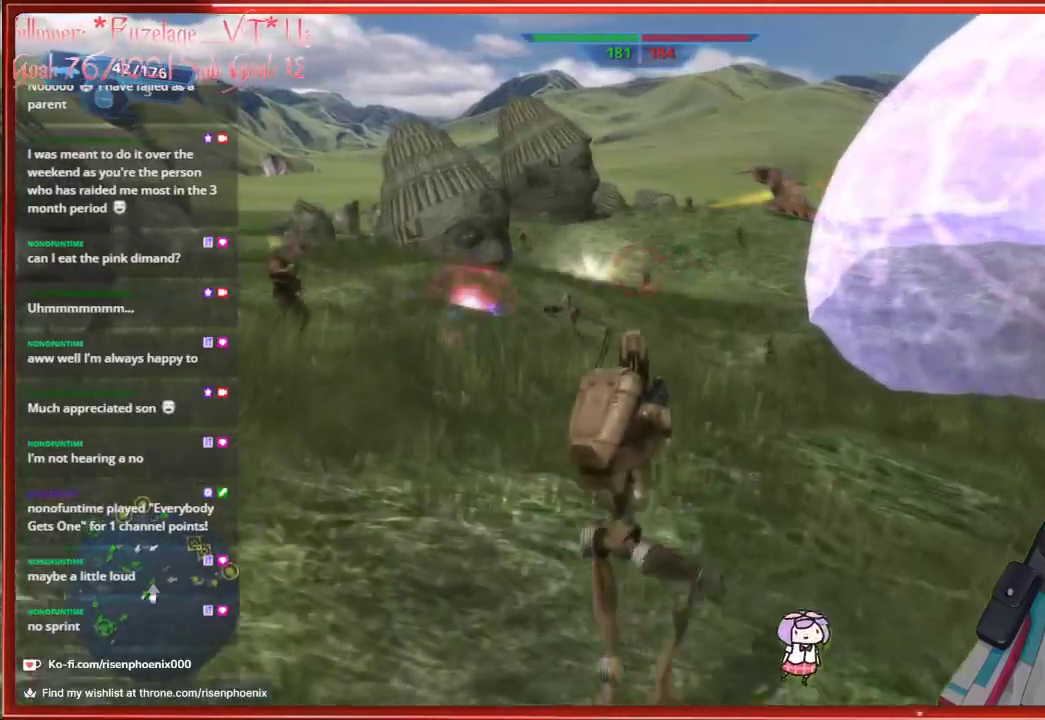
{"buttons": [], "left_stick": "up-left", "right_stick": "center", "events": [[83, "R2", "down"], [117, "left_stick", "up"], [133, "R2", "up"], [217, "R2", "down"], [267, "left_stick", "up-left"], [300, "R2", "up"], [400, "R2", "down"], [467, "R2", "up"]]}
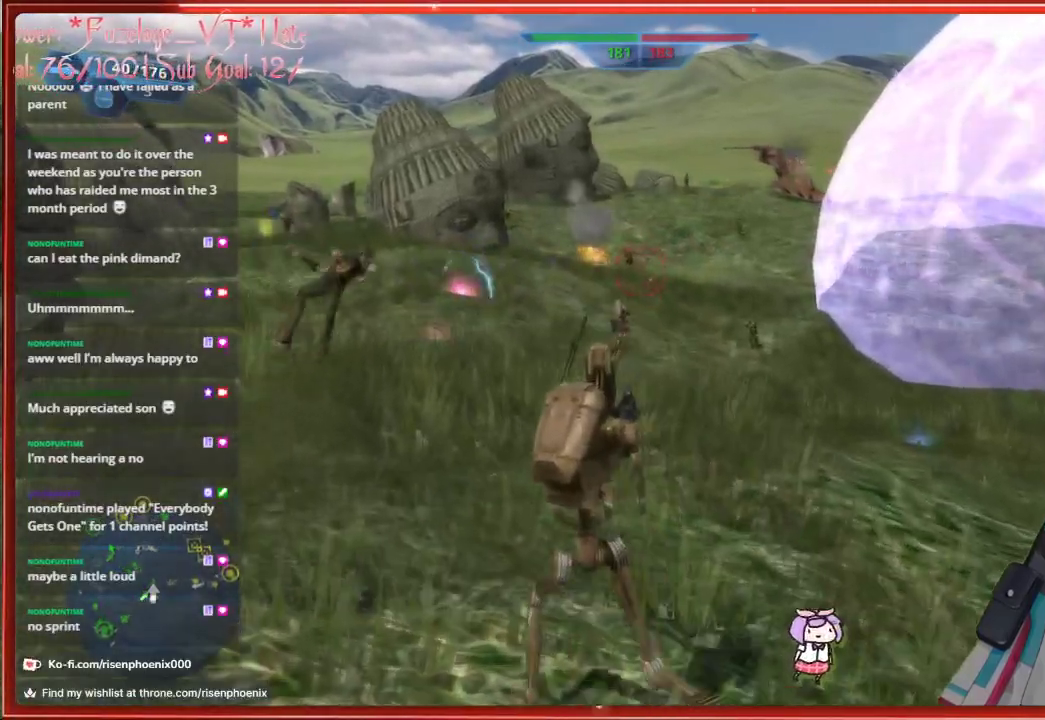
{"buttons": [], "left_stick": "up-left", "right_stick": "center", "events": [[350, "right_stick", "down-left"], [433, "right_stick", "center"]]}
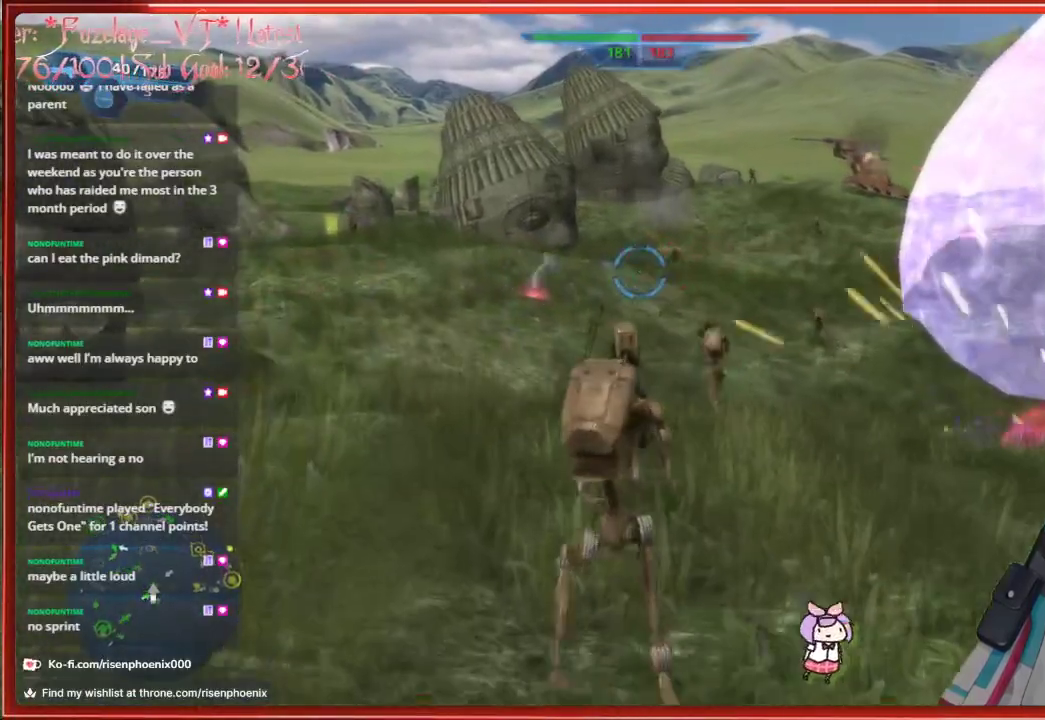
{"buttons": [], "left_stick": "up-left", "right_stick": "up", "events": [[400, "right_stick", "up-right"], [483, "right_stick", "up"]]}
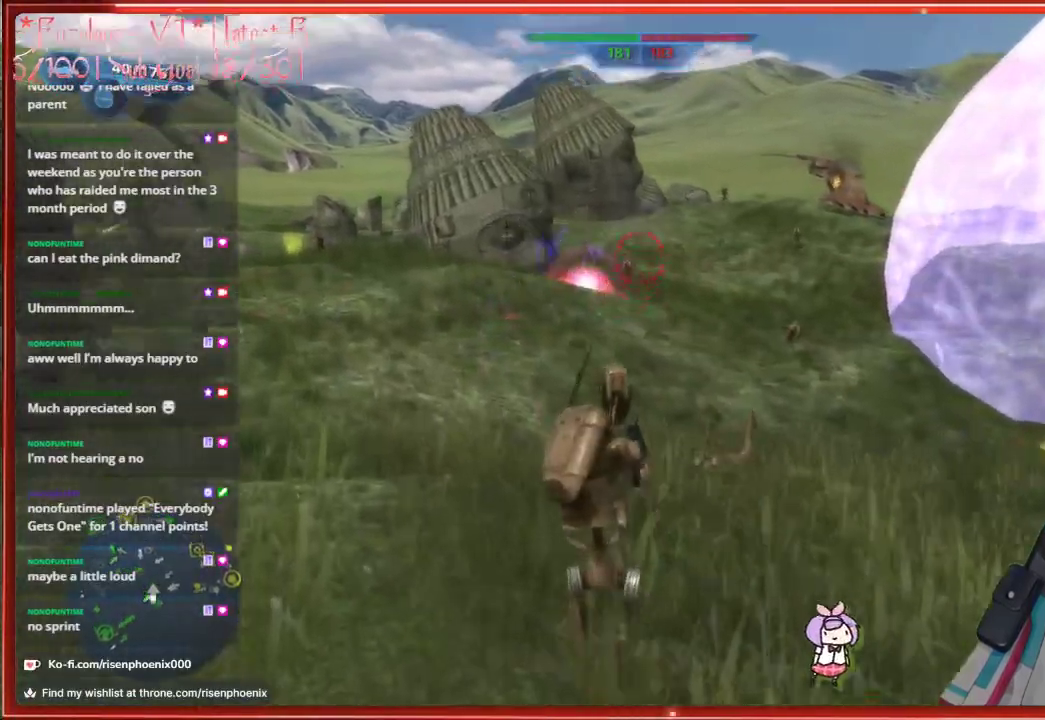
{"buttons": ["R2"], "left_stick": "up-left", "right_stick": "center", "events": [[83, "right_stick", "center"], [267, "right_stick", "down-left"], [450, "R2", "down"], [450, "right_stick", "center"]]}
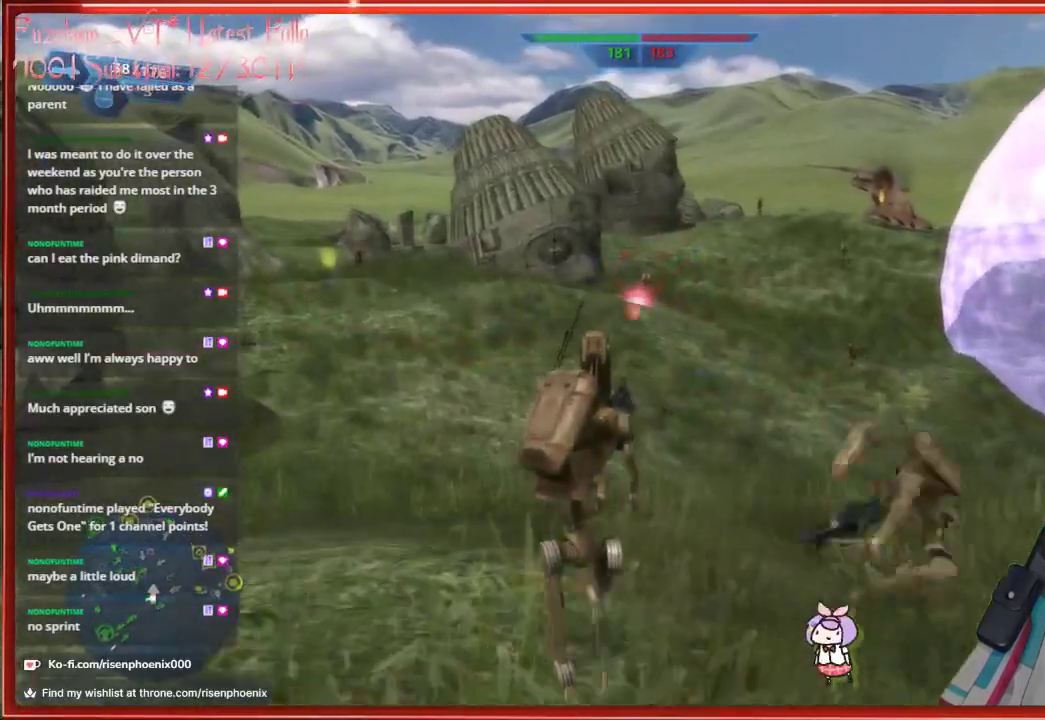
{"buttons": ["R2"], "left_stick": "up-left", "right_stick": "center", "events": [[33, "left_stick", "up"], [67, "R2", "up"], [150, "R2", "down"], [233, "R2", "up"], [283, "left_stick", "up-left"], [300, "R2", "down"], [383, "R2", "up"], [450, "R2", "down"]]}
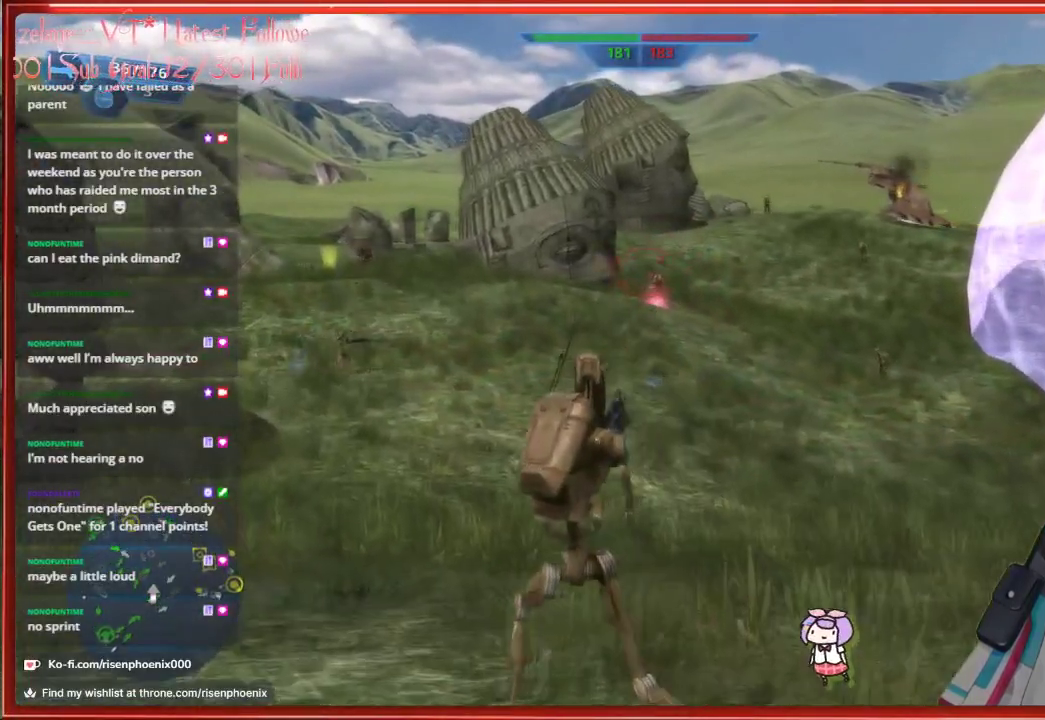
{"buttons": [], "left_stick": "up", "right_stick": "center", "events": [[33, "R2", "up"], [83, "left_stick", "up"], [183, "left_stick", "up-right"], [350, "left_stick", "up"], [367, "R2", "down"], [483, "R2", "up"]]}
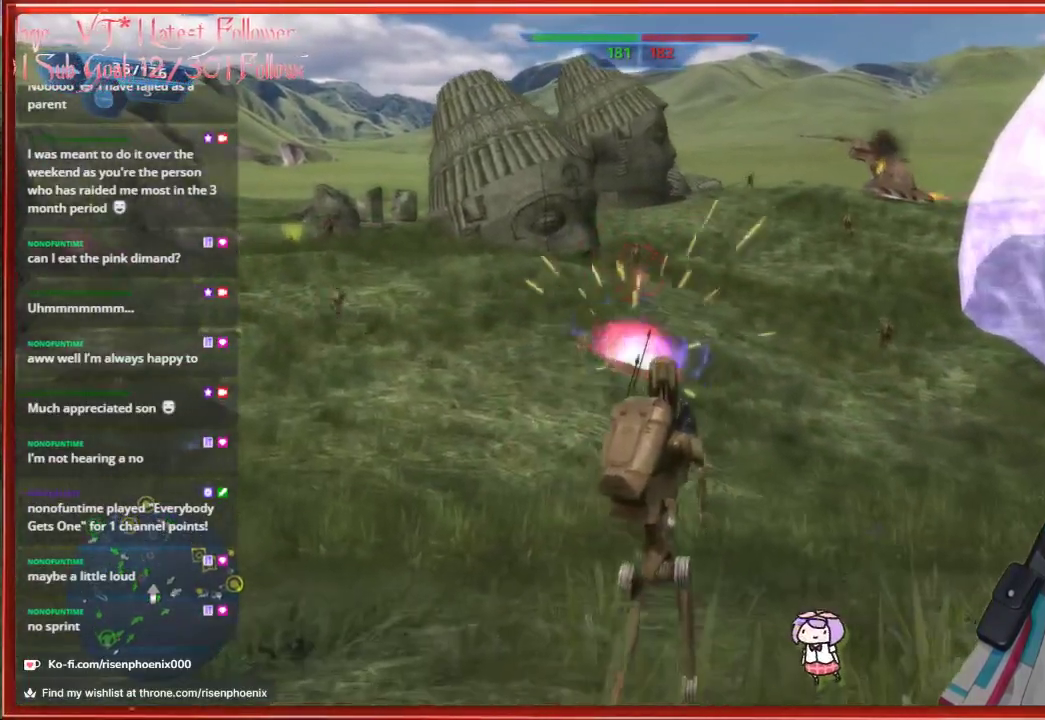
{"buttons": [], "left_stick": "center", "right_stick": "center", "events": [[67, "left_stick", "up-left"], [83, "R2", "down"], [83, "right_stick", "up"], [167, "R2", "up"], [183, "right_stick", "up-left"], [250, "R2", "down"], [333, "R2", "up"], [383, "right_stick", "center"], [400, "R2", "down"], [400, "left_stick", "up-right"], [467, "left_stick", "center"], [483, "R2", "up"]]}
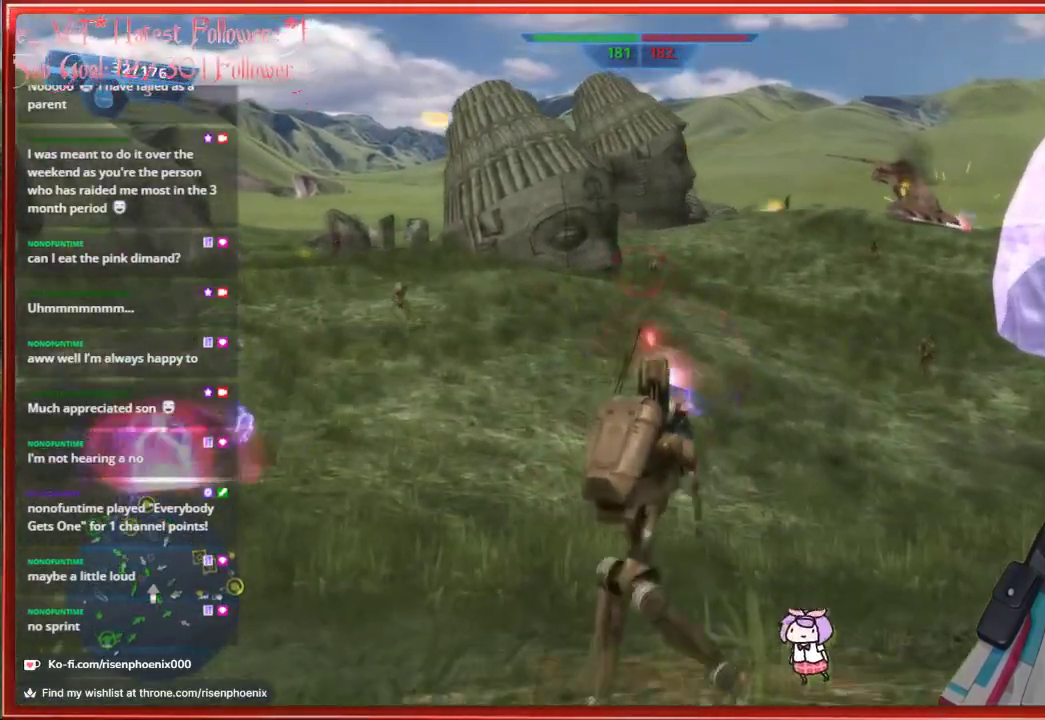
{"buttons": ["R2"], "left_stick": "down", "right_stick": "center", "events": [[100, "R2", "down"], [133, "R2", "up"], [167, "left_stick", "down-right"], [300, "left_stick", "down"], [467, "R2", "down"]]}
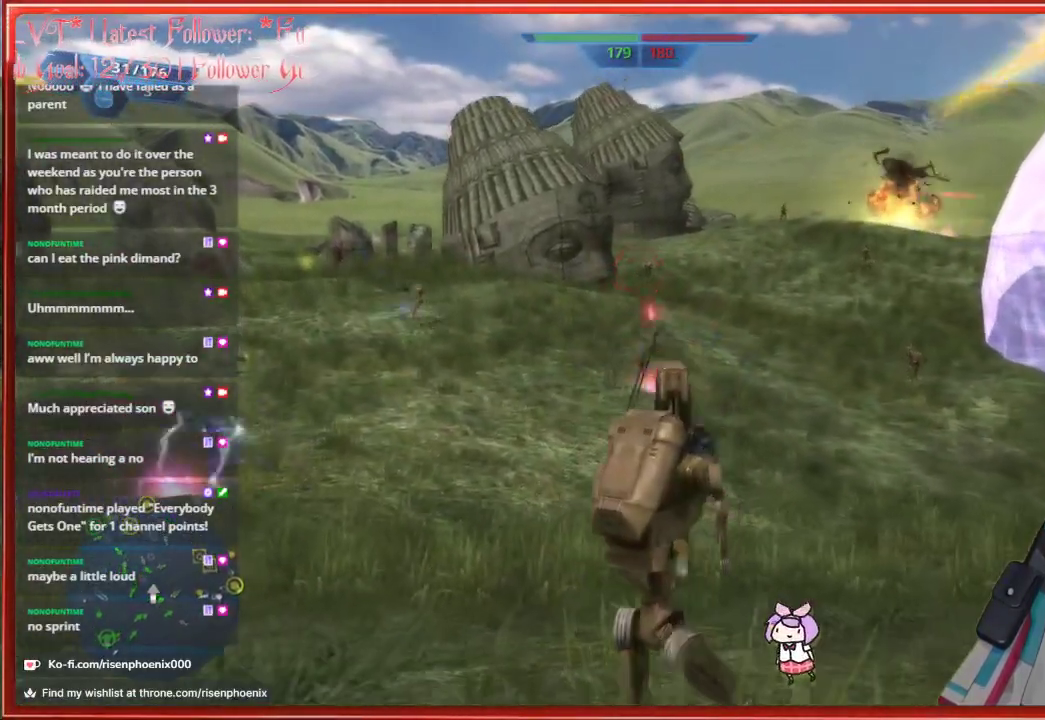
{"buttons": ["R2"], "left_stick": "down", "right_stick": "center", "events": [[83, "R2", "up"], [150, "R2", "down"], [250, "R2", "up"], [317, "R2", "down"], [417, "R2", "up"], [500, "R2", "down"]]}
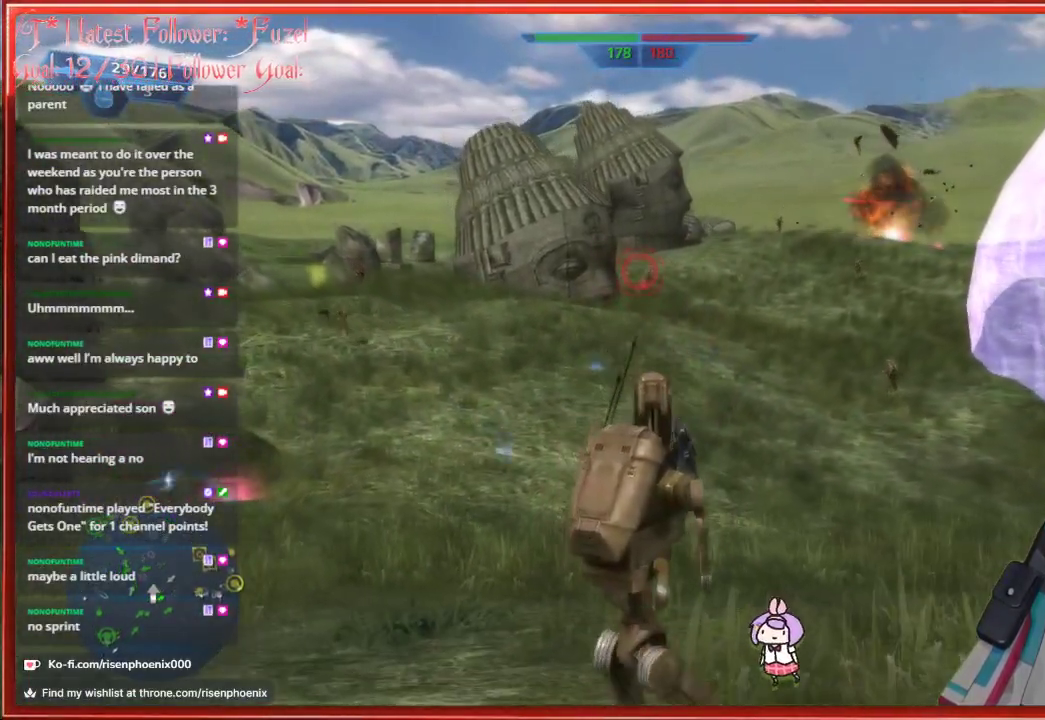
{"buttons": [], "left_stick": "down-left", "right_stick": "center", "events": [[67, "R2", "up"], [150, "R2", "down"], [250, "R2", "up"], [500, "left_stick", "down-left"]]}
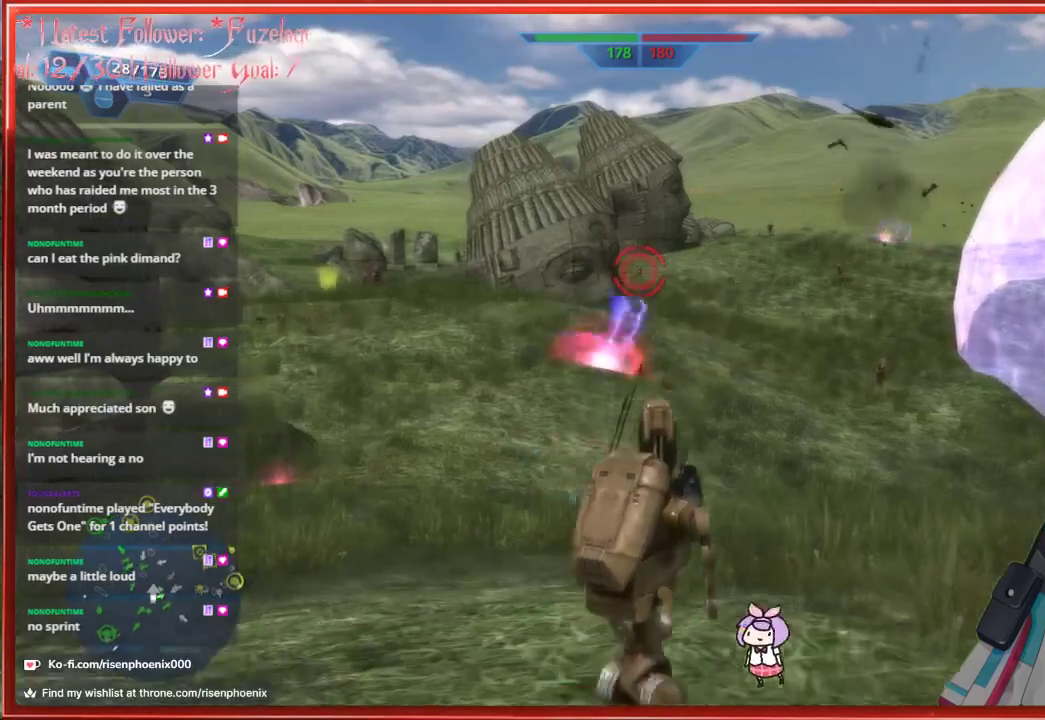
{"buttons": [], "left_stick": "up-left", "right_stick": "left", "events": [[83, "X", "down"], [150, "X", "up"], [167, "left_stick", "left"], [317, "right_stick", "left"], [383, "left_stick", "up-left"]]}
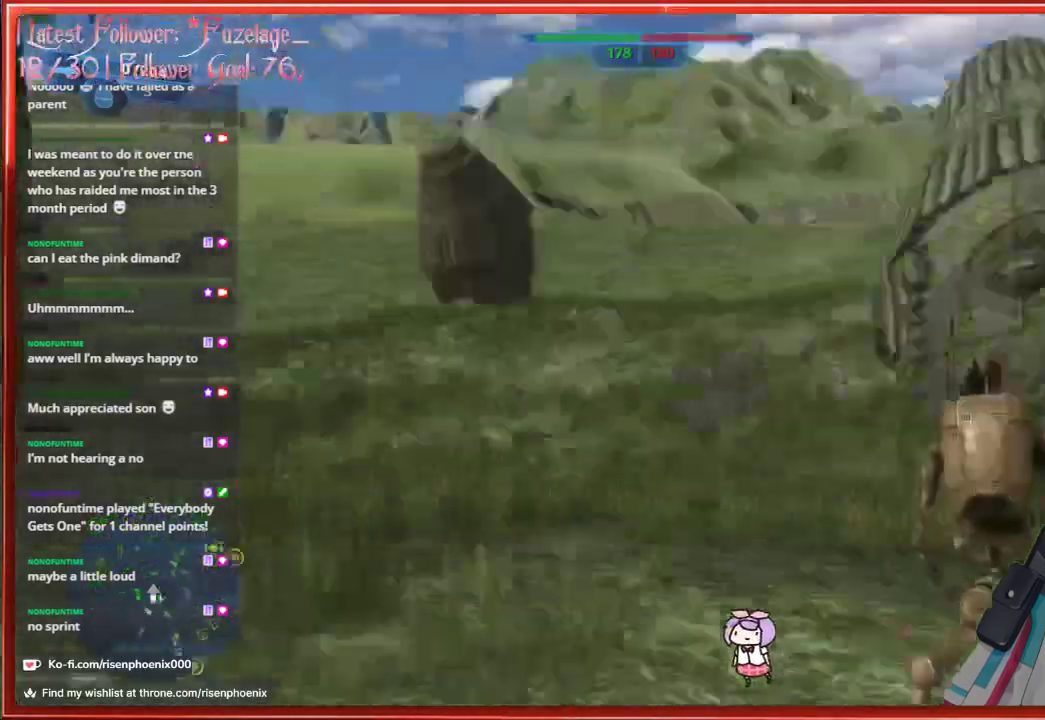
{"buttons": [], "left_stick": "up", "right_stick": "left", "events": [[33, "right_stick", "center"], [133, "left_stick", "up"], [450, "right_stick", "left"]]}